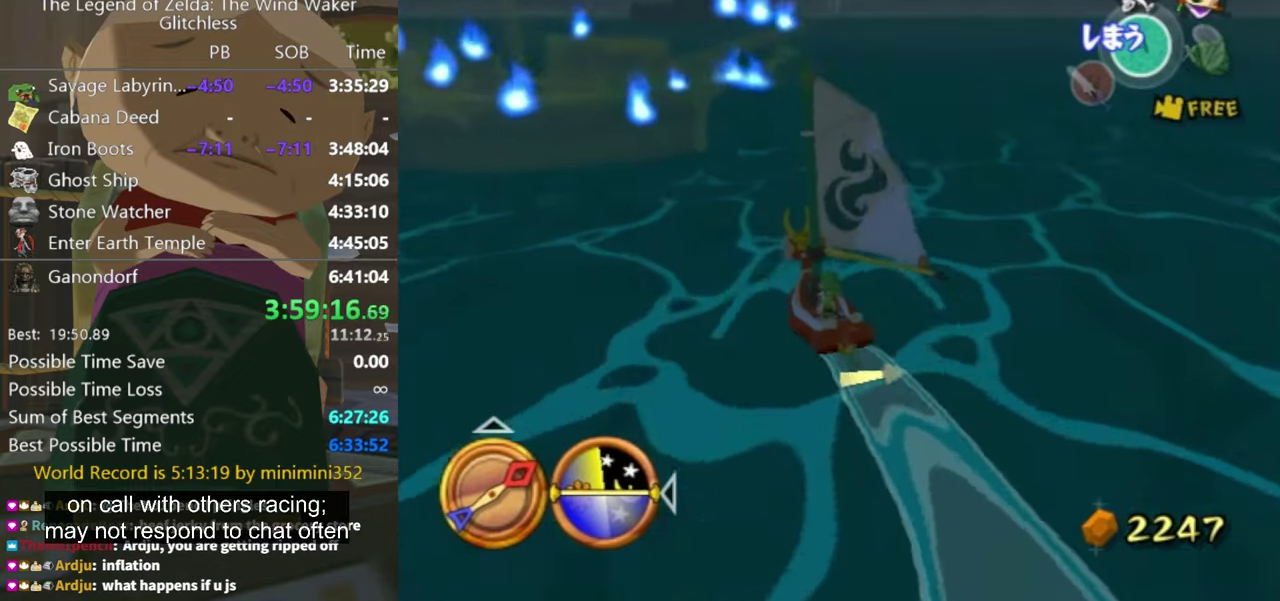
Gameplay with a controller (Nintendo layout); each line is a JSON object with the inputs held at the frame after it. "events" lists button and stick changes between this image and that frame as [ms after this image, input, new state], when the widget could be followed in between. Not read: L3 R3 START.
{"buttons": ["A"], "left_stick": "right", "right_stick": "center", "events": [[133, "left_stick", "down-right"], [266, "left_stick", "down"], [366, "left_stick", "center"], [466, "A", "down"], [466, "left_stick", "right"]]}
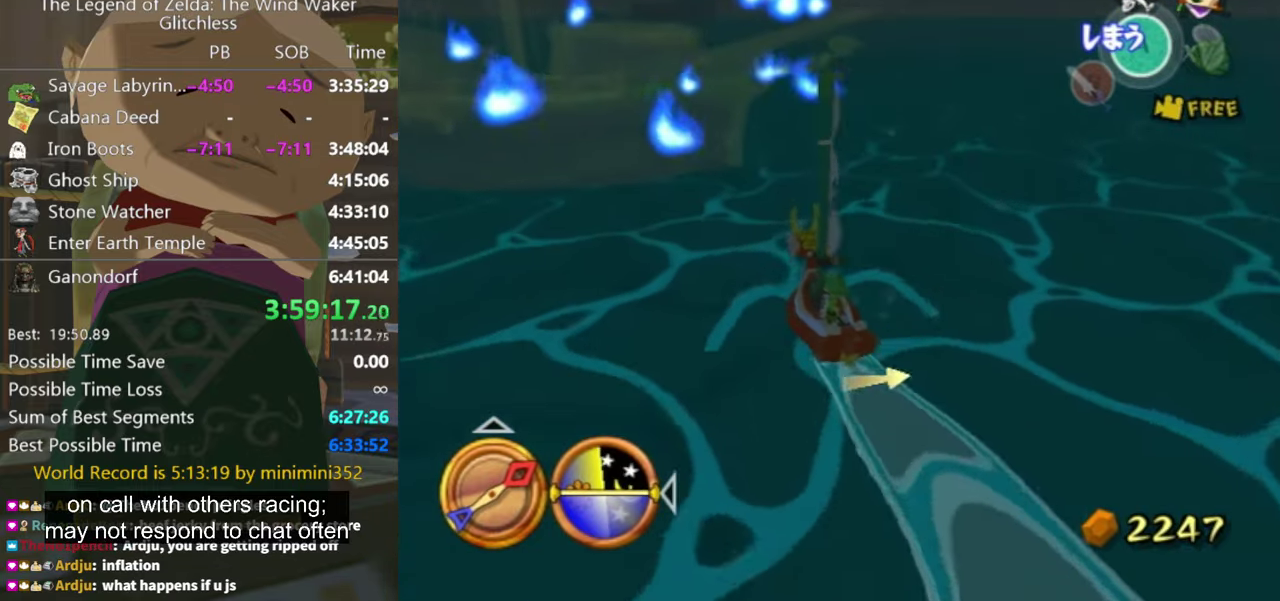
{"buttons": [], "left_stick": "center", "right_stick": "center"}
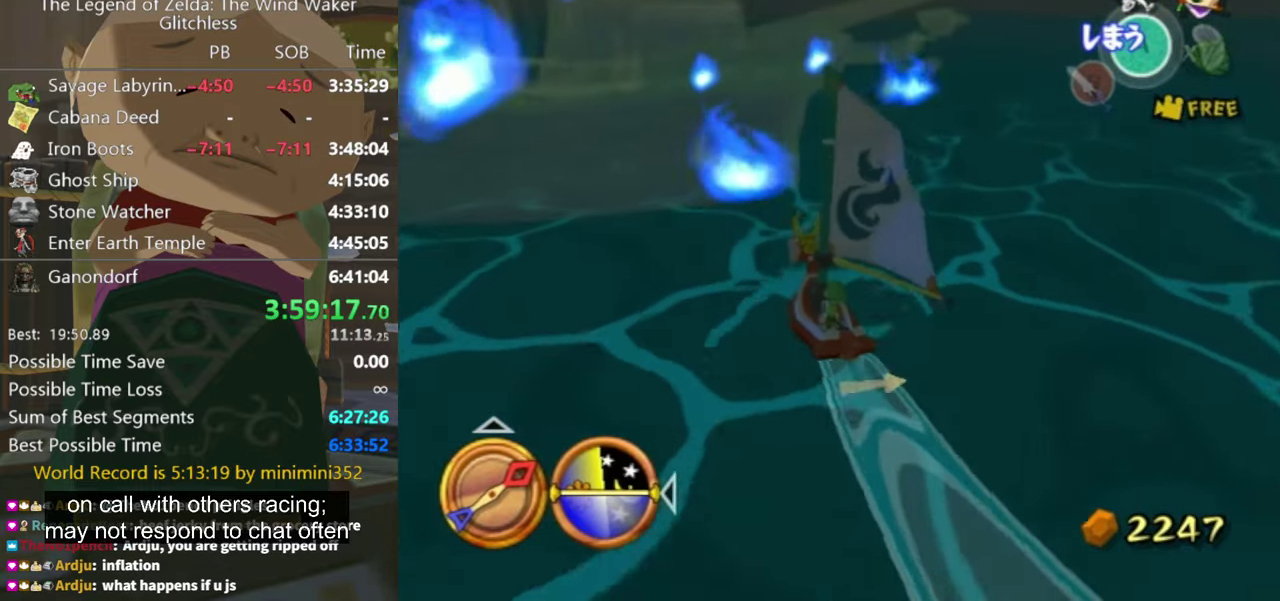
{"buttons": ["Z"], "left_stick": "center", "right_stick": "center", "events": [[200, "left_stick", "right"], [266, "left_stick", "up-right"], [333, "A", "down"], [400, "A", "up"], [400, "left_stick", "center"], [500, "Z", "down"]]}
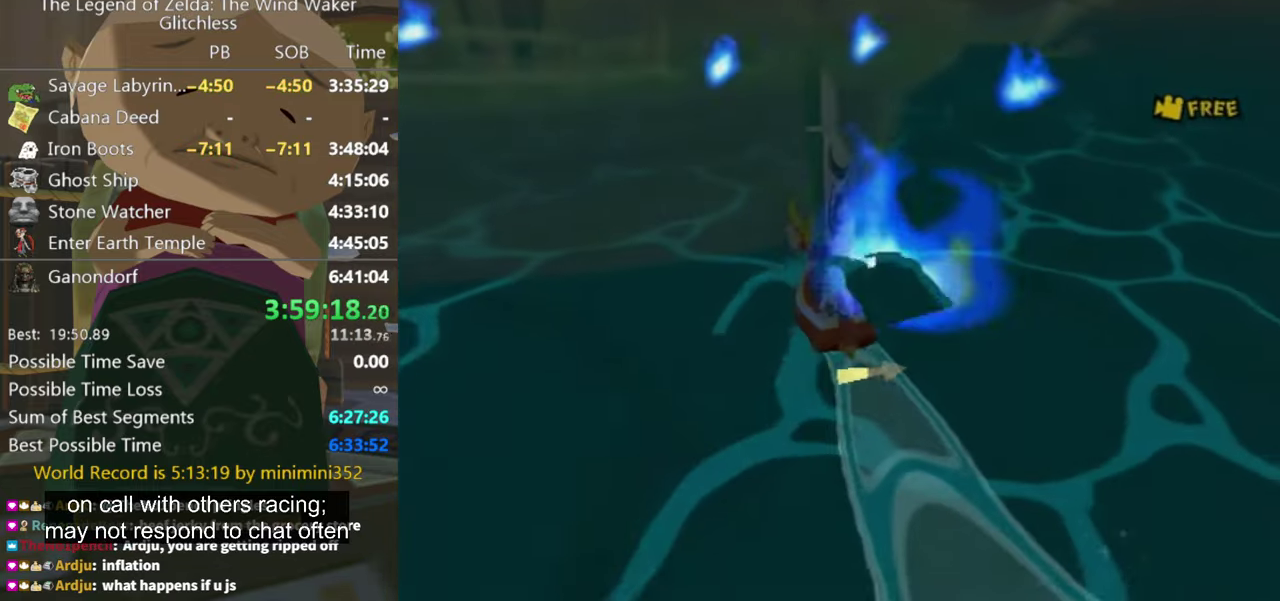
{"buttons": [], "left_stick": "center", "right_stick": "center", "events": [[133, "Z", "up"]]}
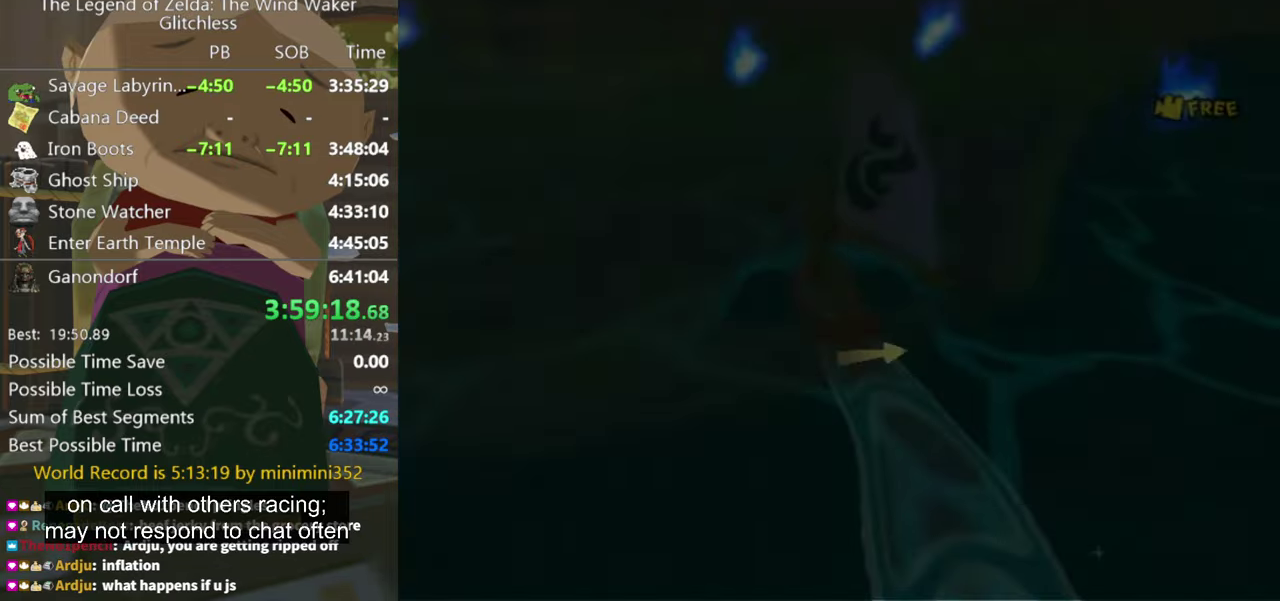
{"buttons": [], "left_stick": "center", "right_stick": "center", "events": []}
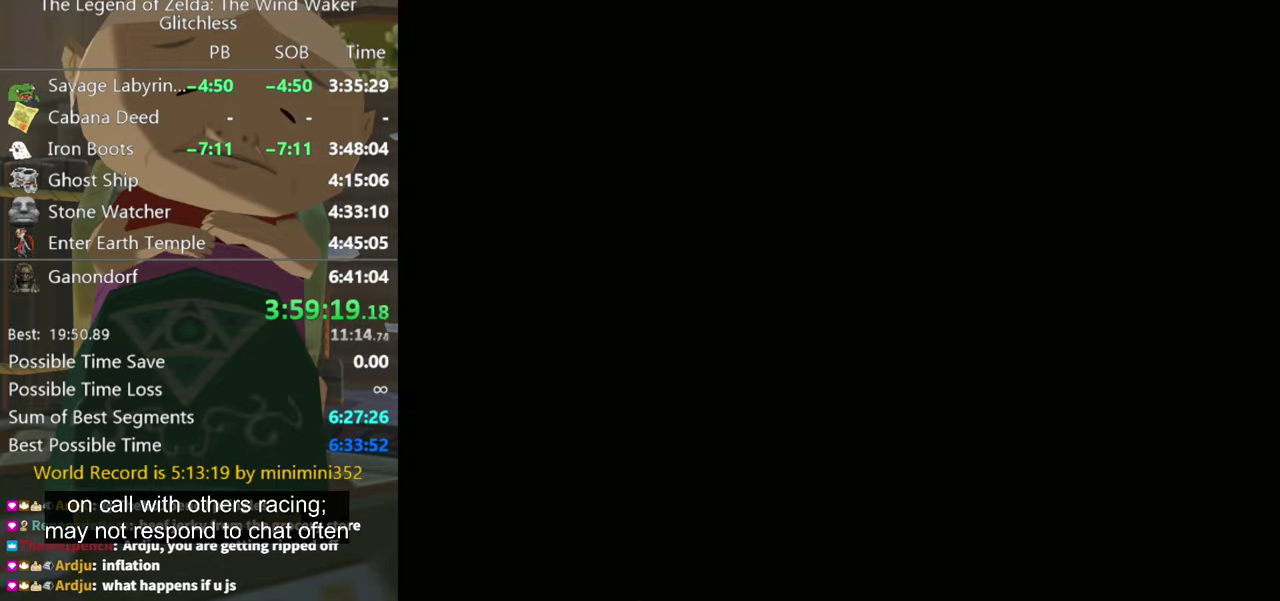
{"buttons": [], "left_stick": "up", "right_stick": "center", "events": [[100, "left_stick", "up"]]}
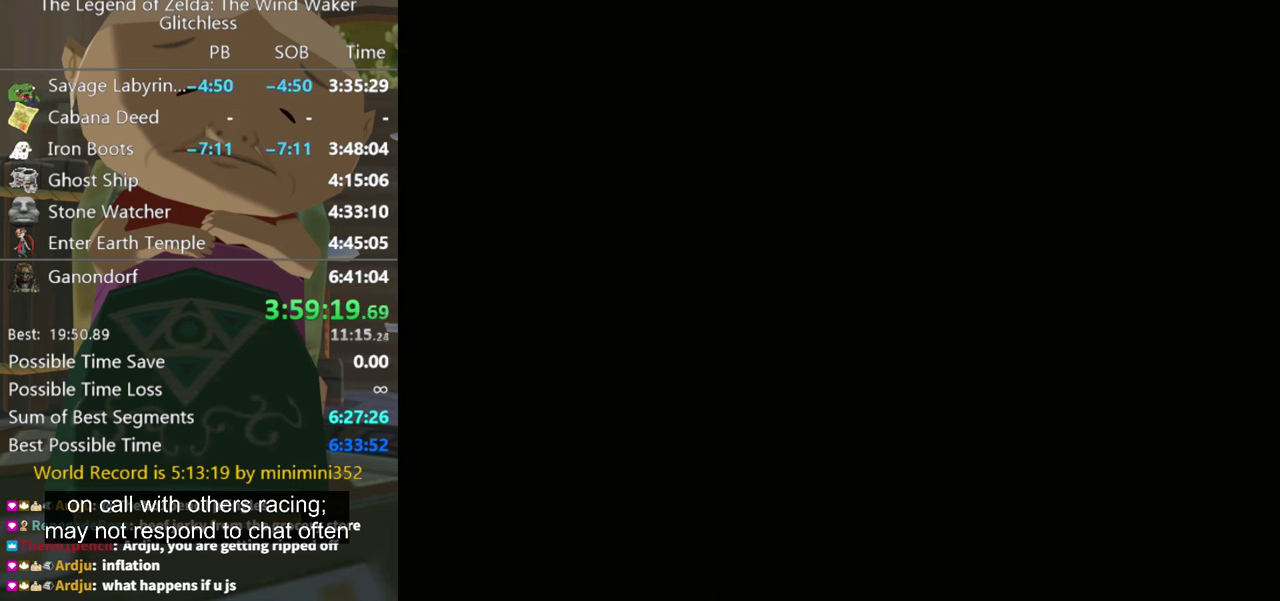
{"buttons": [], "left_stick": "up", "right_stick": "center", "events": []}
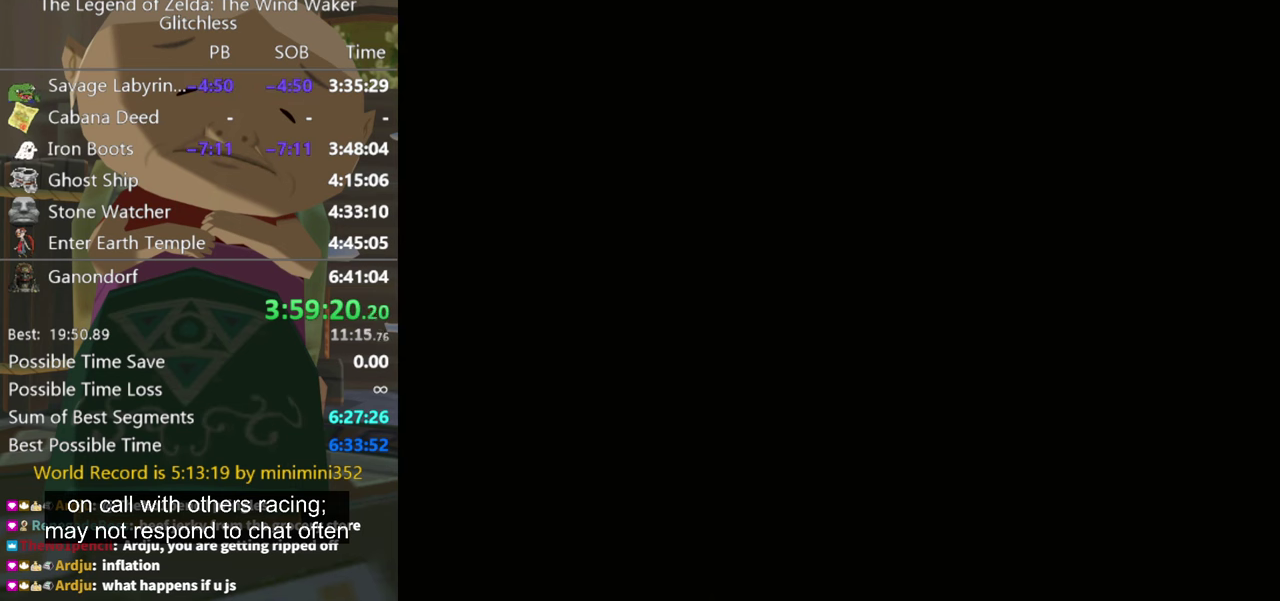
{"buttons": [], "left_stick": "up", "right_stick": "center", "events": []}
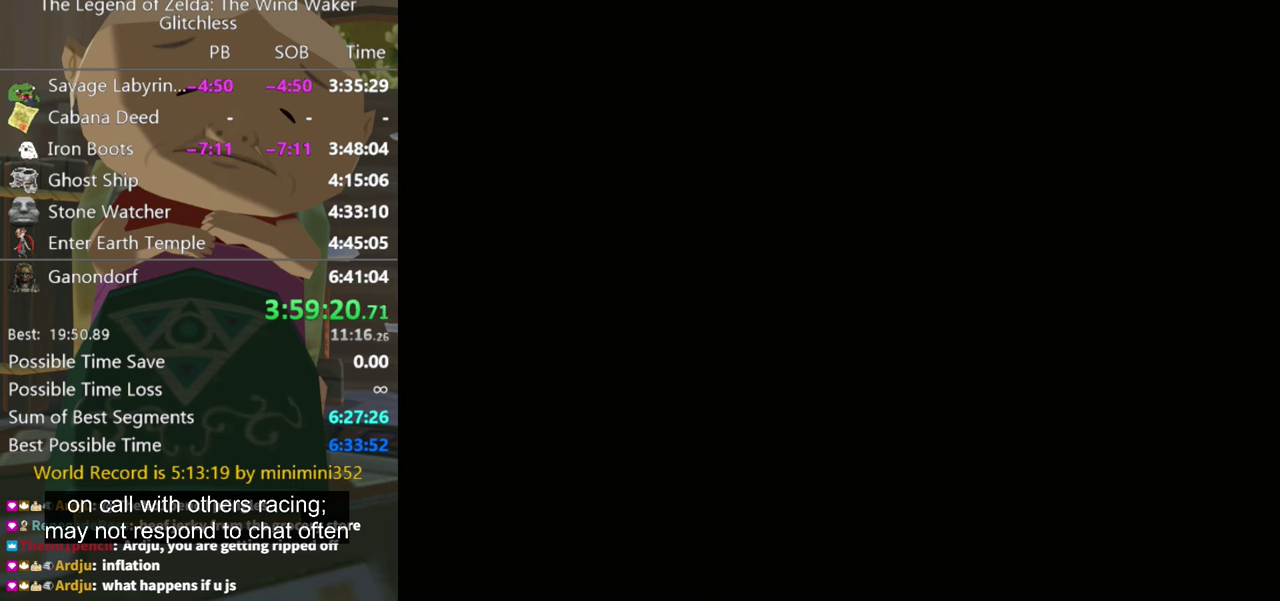
{"buttons": [], "left_stick": "up", "right_stick": "center", "events": []}
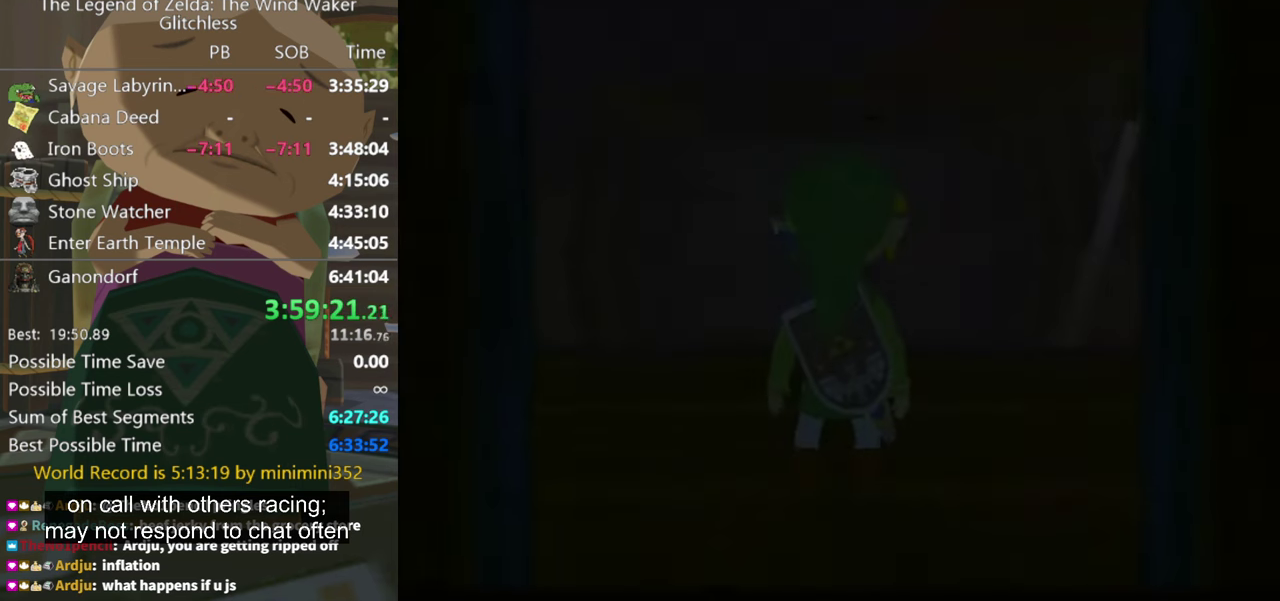
{"buttons": [], "left_stick": "up", "right_stick": "center", "events": []}
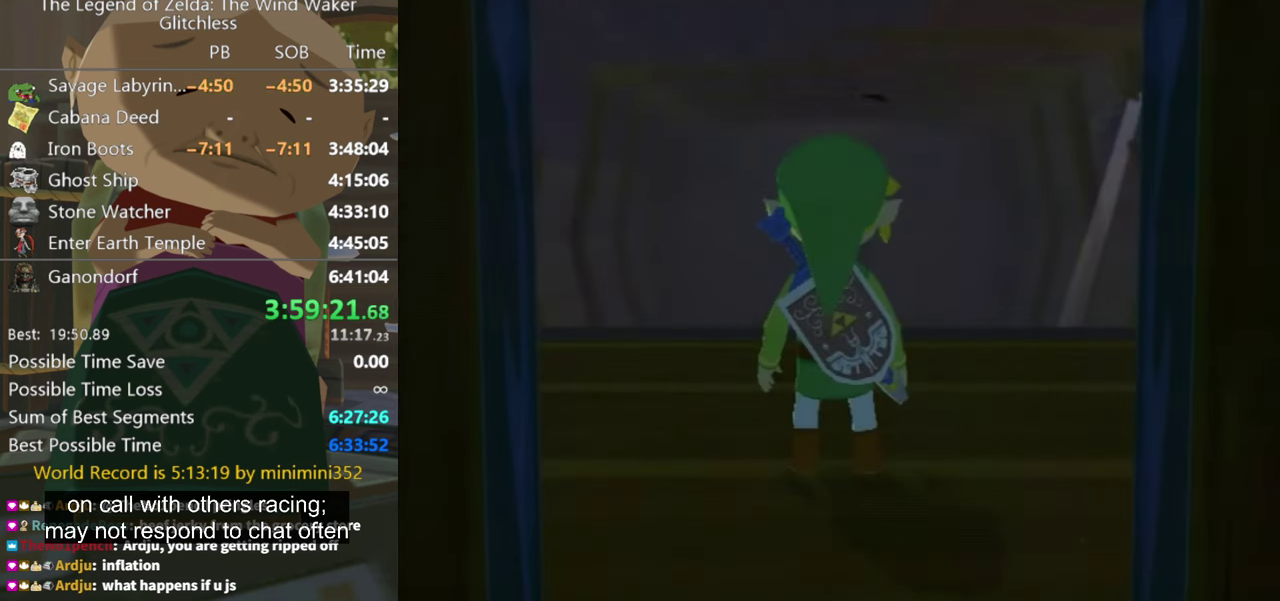
{"buttons": [], "left_stick": "up", "right_stick": "center", "events": []}
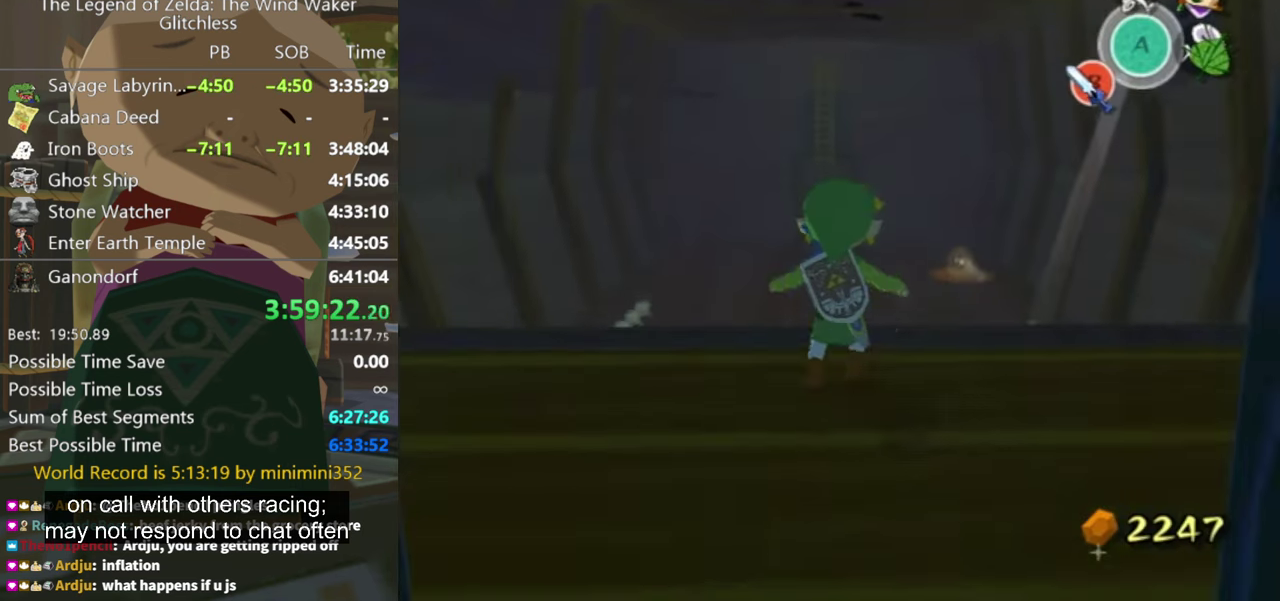
{"buttons": [], "left_stick": "up", "right_stick": "center", "events": []}
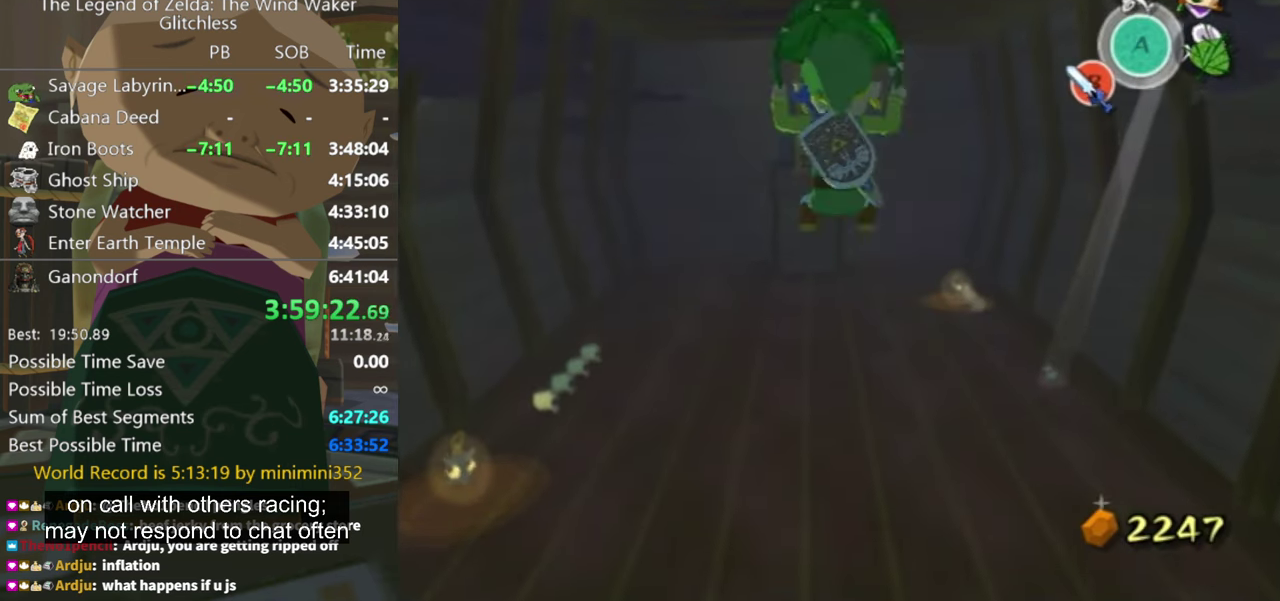
{"buttons": [], "left_stick": "up", "right_stick": "center", "events": [[34, "X", "down"], [100, "X", "up"]]}
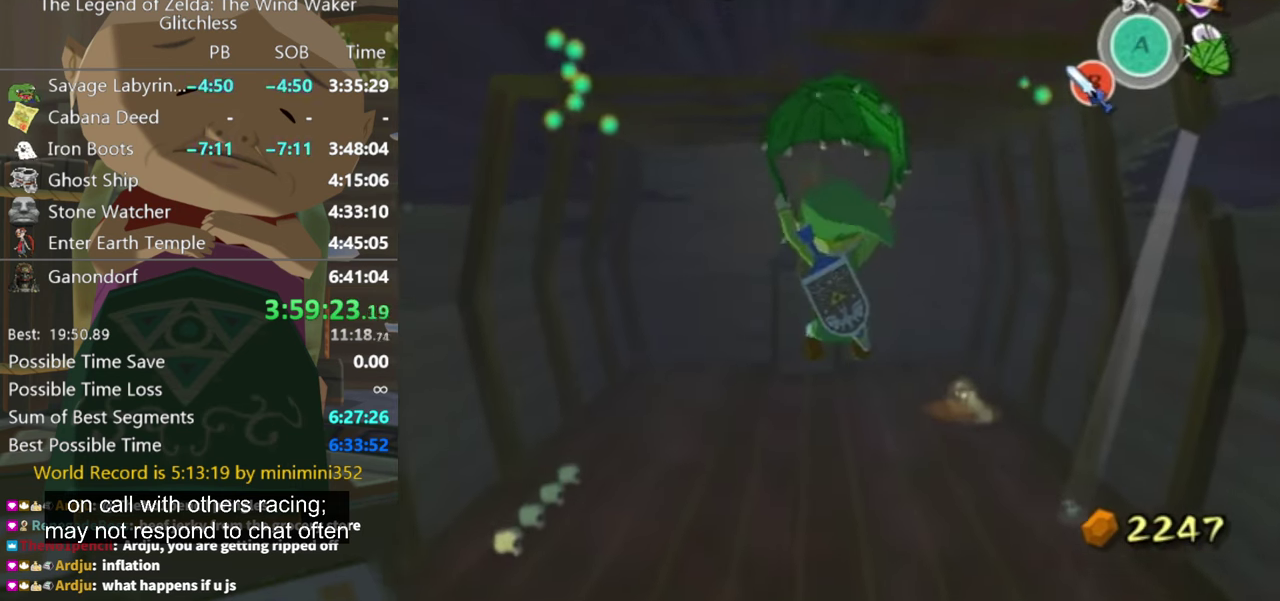
{"buttons": [], "left_stick": "up", "right_stick": "center", "events": [[300, "A", "down"], [300, "X", "down"], [367, "A", "up"], [400, "X", "up"]]}
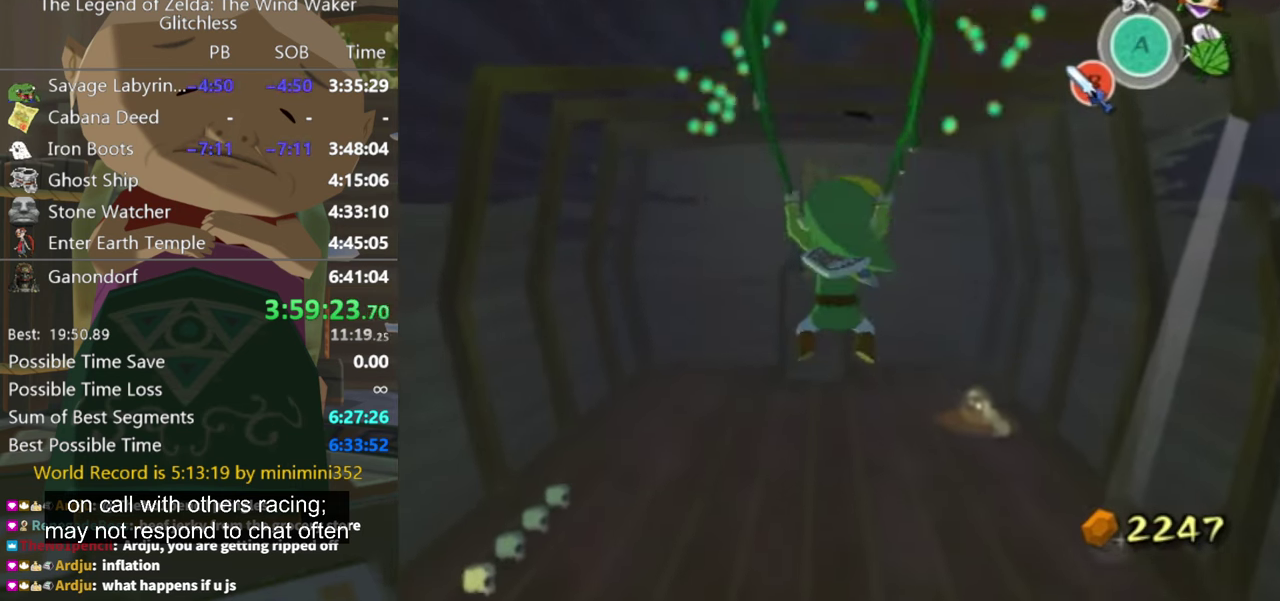
{"buttons": [], "left_stick": "up", "right_stick": "center", "events": []}
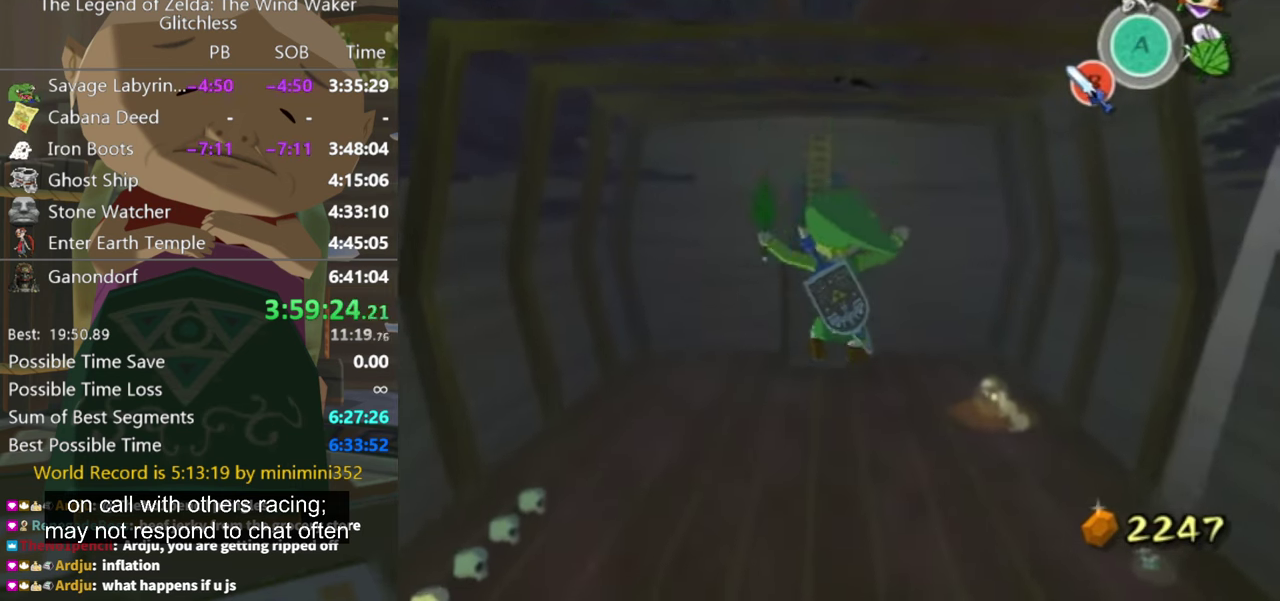
{"buttons": [], "left_stick": "up", "right_stick": "center", "events": [[34, "A", "down"], [67, "X", "down"], [100, "A", "up"], [200, "X", "up"]]}
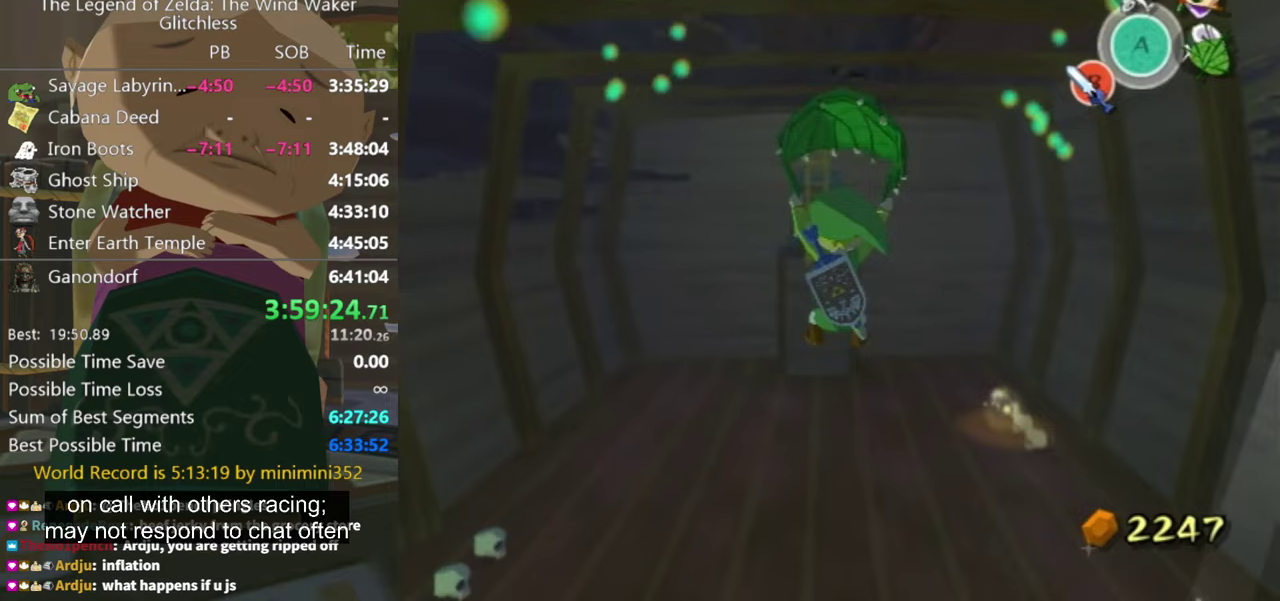
{"buttons": [], "left_stick": "up", "right_stick": "center", "events": [[300, "A", "down"], [333, "X", "down"], [367, "A", "up"], [467, "X", "up"]]}
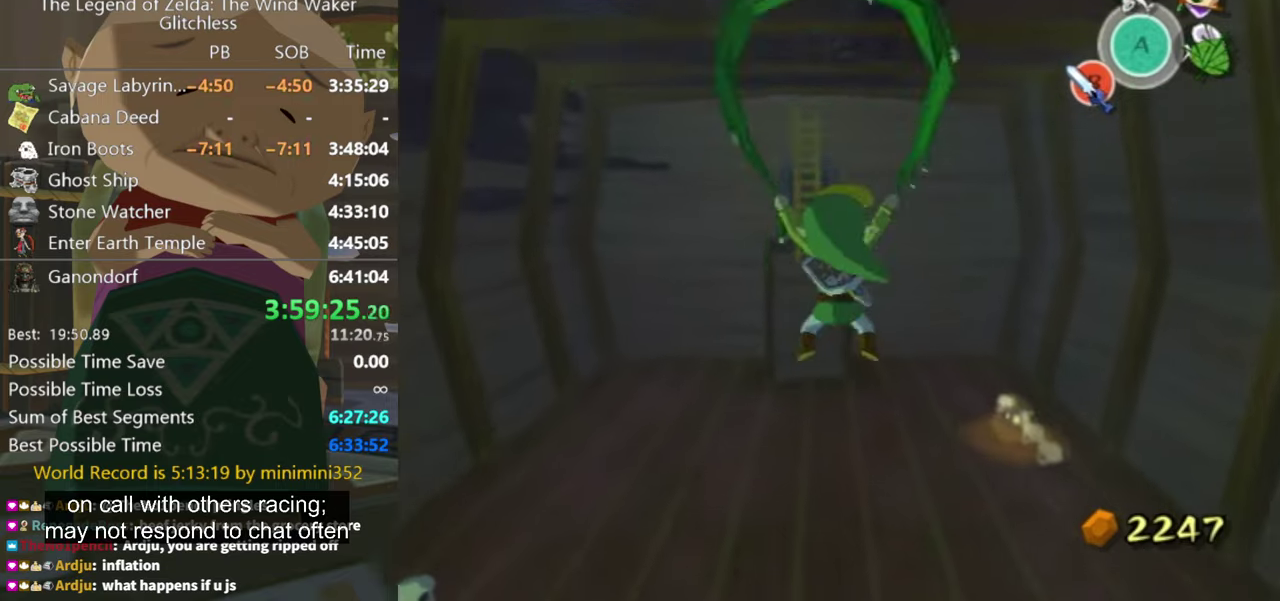
{"buttons": [], "left_stick": "up", "right_stick": "center", "events": []}
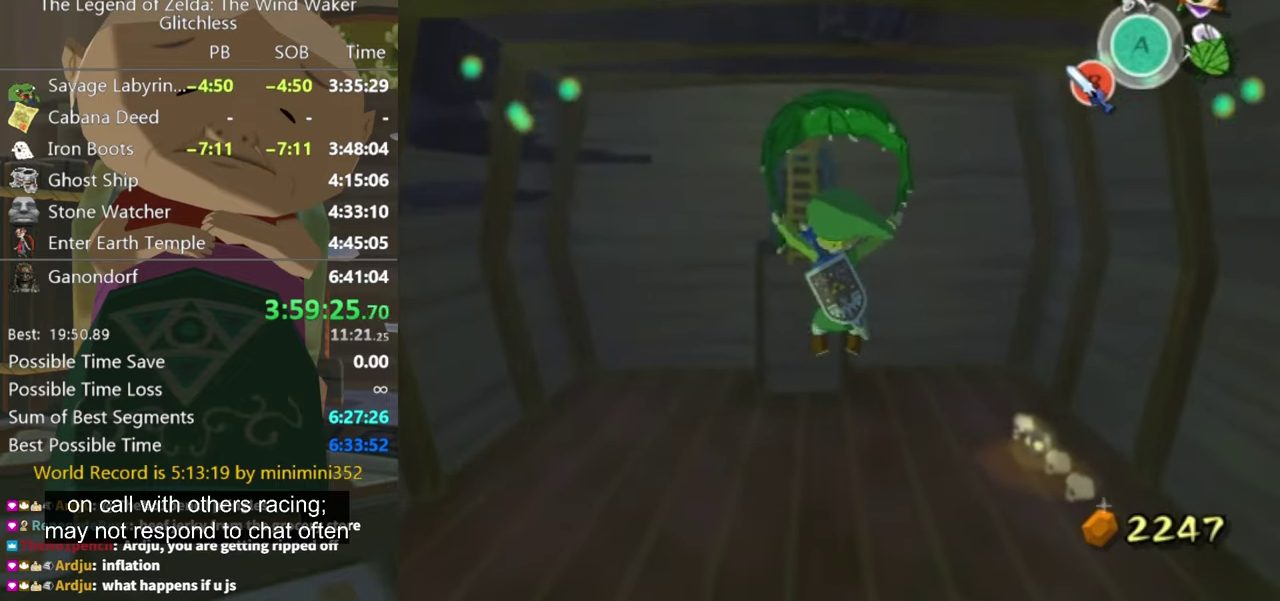
{"buttons": [], "left_stick": "up", "right_stick": "center", "events": [[67, "A", "down"], [100, "X", "down"], [133, "A", "up"], [233, "X", "up"]]}
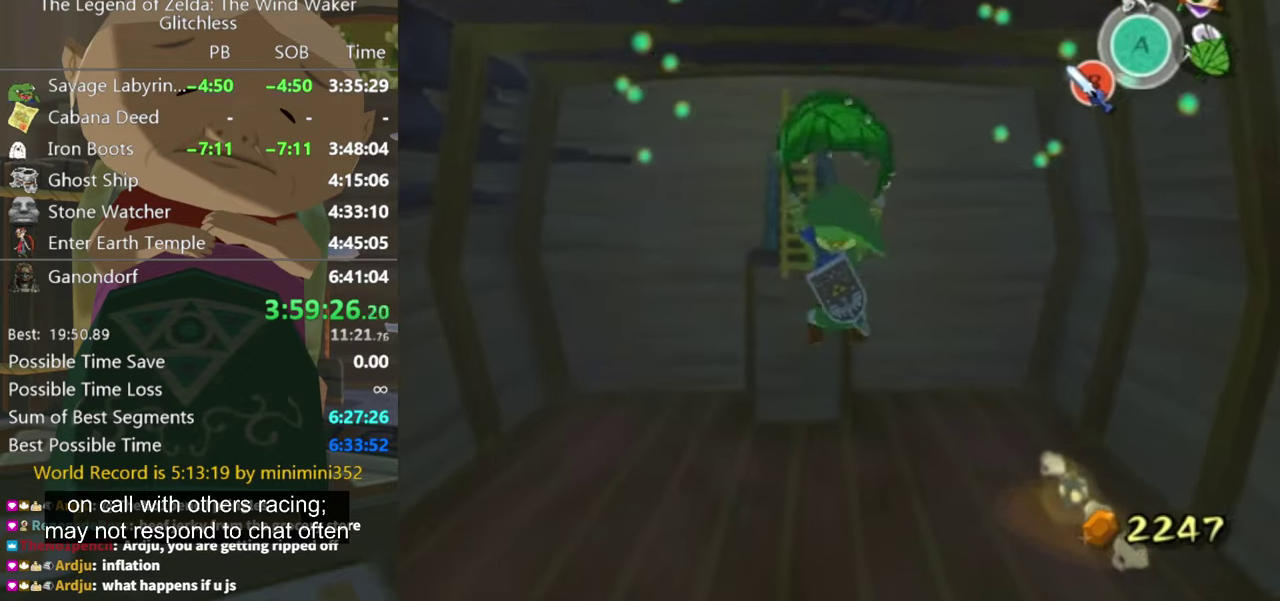
{"buttons": ["X"], "left_stick": "up", "right_stick": "center", "events": [[333, "A", "down"], [400, "A", "up"], [400, "X", "down"]]}
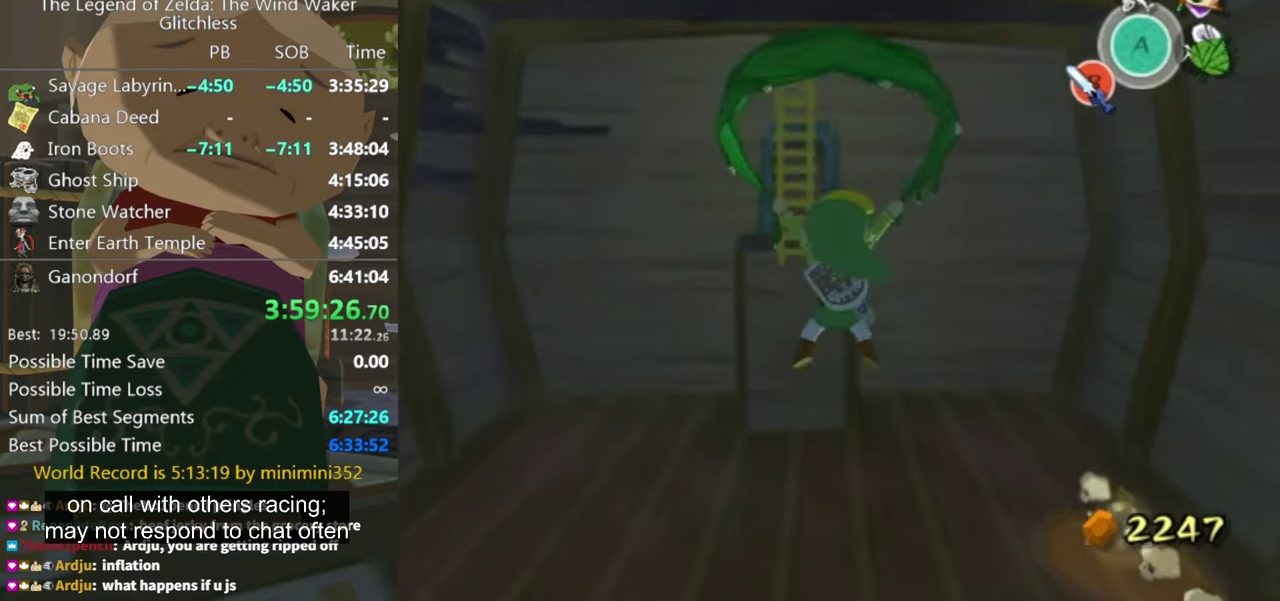
{"buttons": [], "left_stick": "up", "right_stick": "down", "events": [[33, "X", "up"], [333, "right_stick", "down"]]}
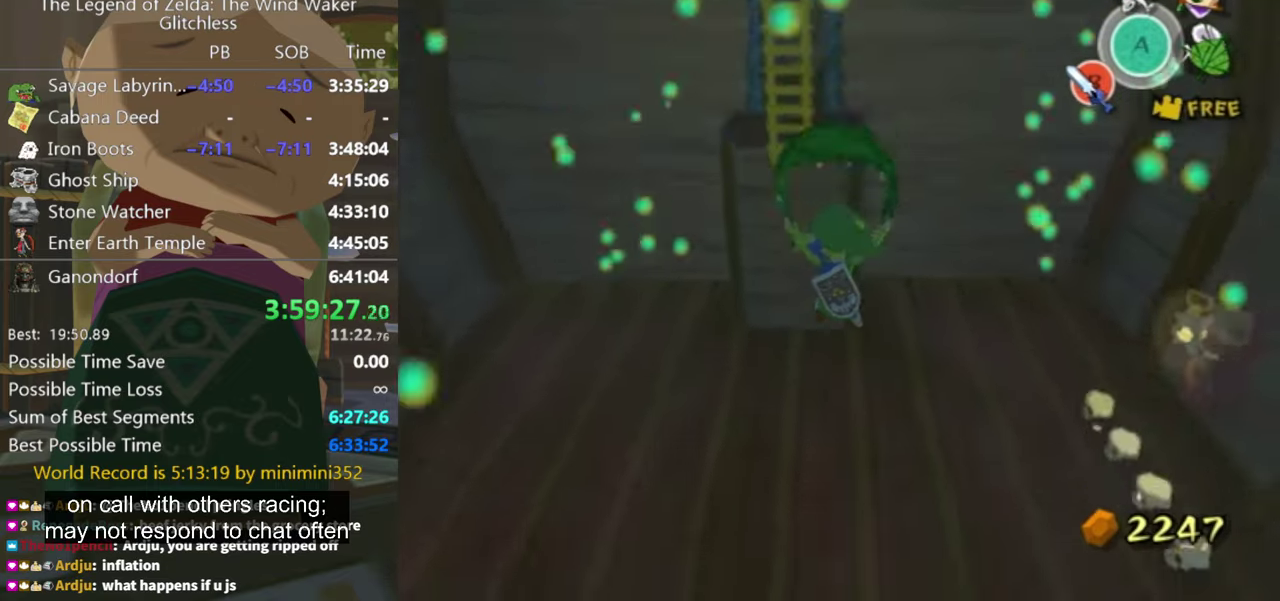
{"buttons": [], "left_stick": "up", "right_stick": "center", "events": [[467, "right_stick", "center"]]}
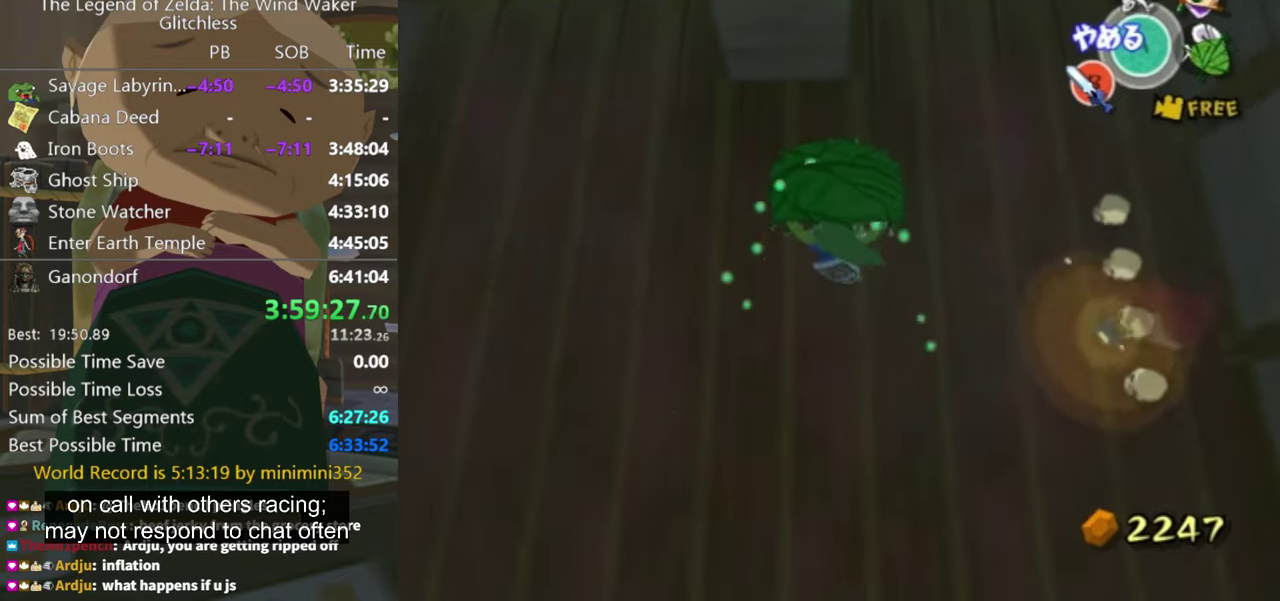
{"buttons": [], "left_stick": "up", "right_stick": "center", "events": []}
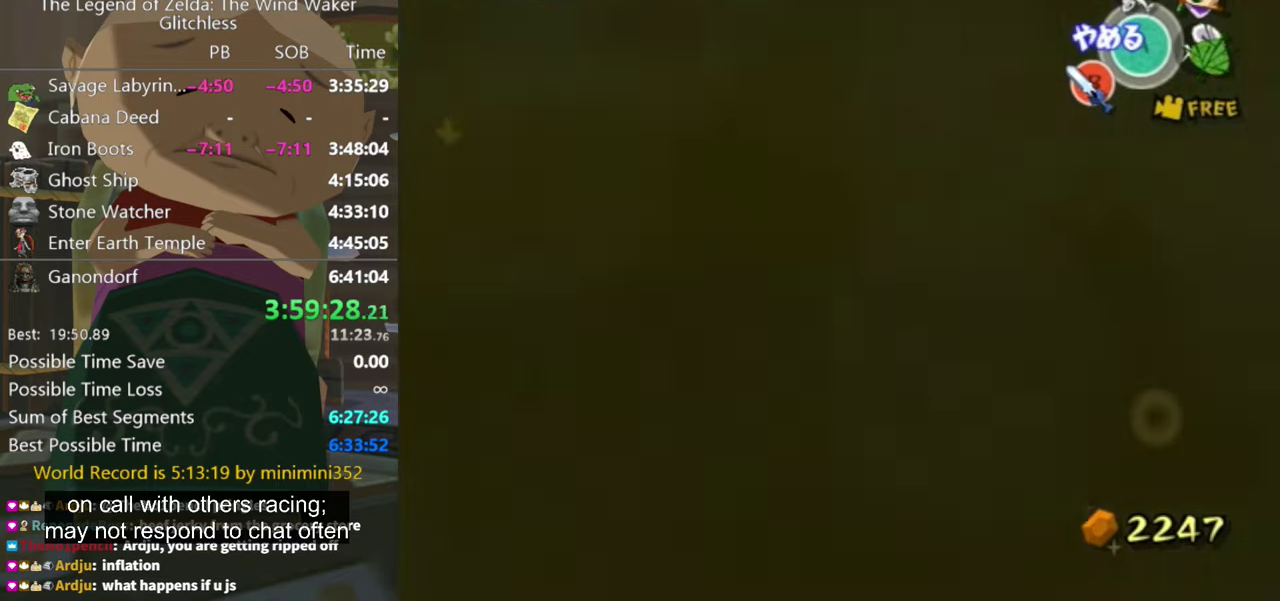
{"buttons": [], "left_stick": "up", "right_stick": "center", "events": []}
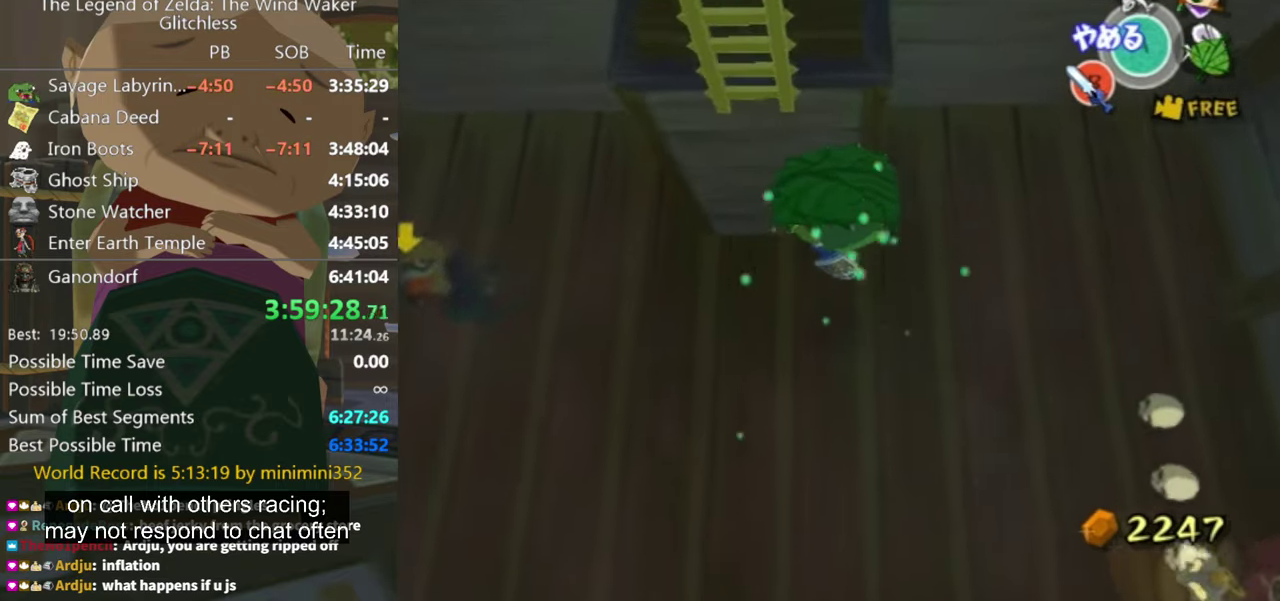
{"buttons": [], "left_stick": "up", "right_stick": "center", "events": [[433, "A", "down"], [500, "A", "up"]]}
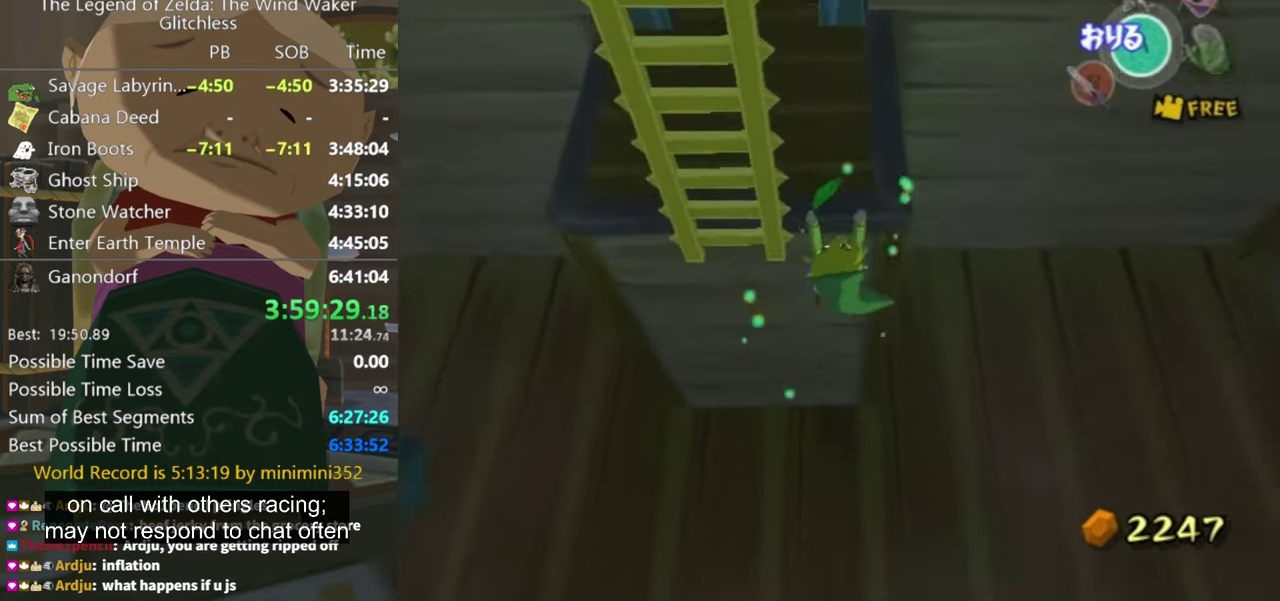
{"buttons": [], "left_stick": "center", "right_stick": "center", "events": [[367, "right_stick", "down-right"], [467, "left_stick", "center"], [467, "right_stick", "center"]]}
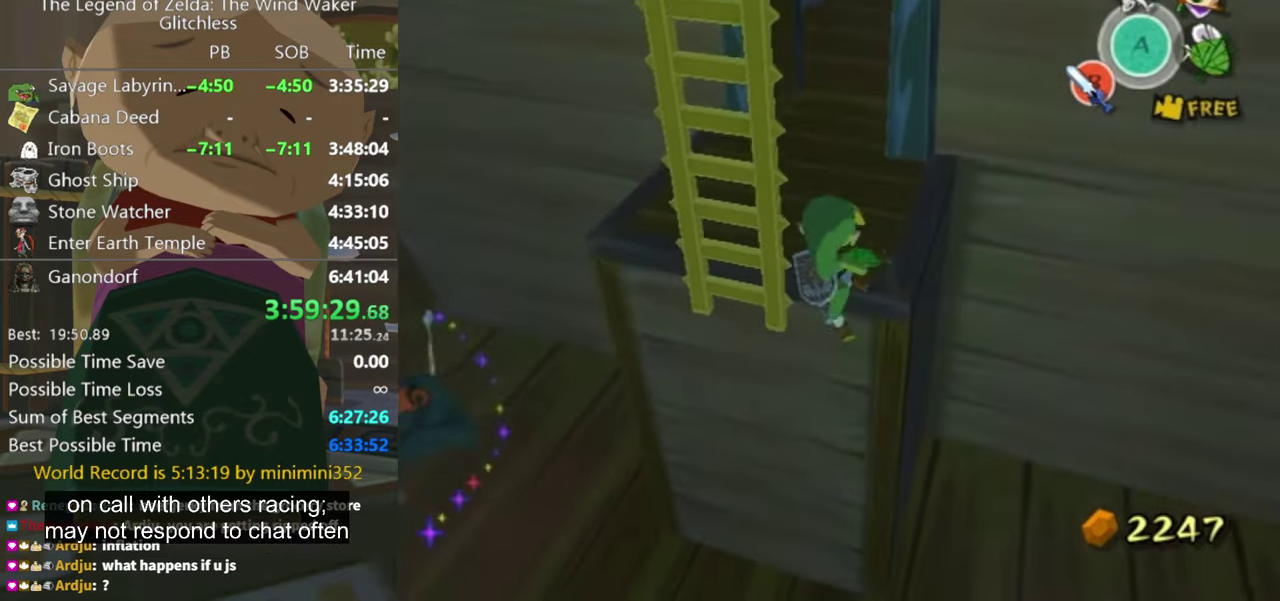
{"buttons": [], "left_stick": "up", "right_stick": "center", "events": [[233, "left_stick", "up"]]}
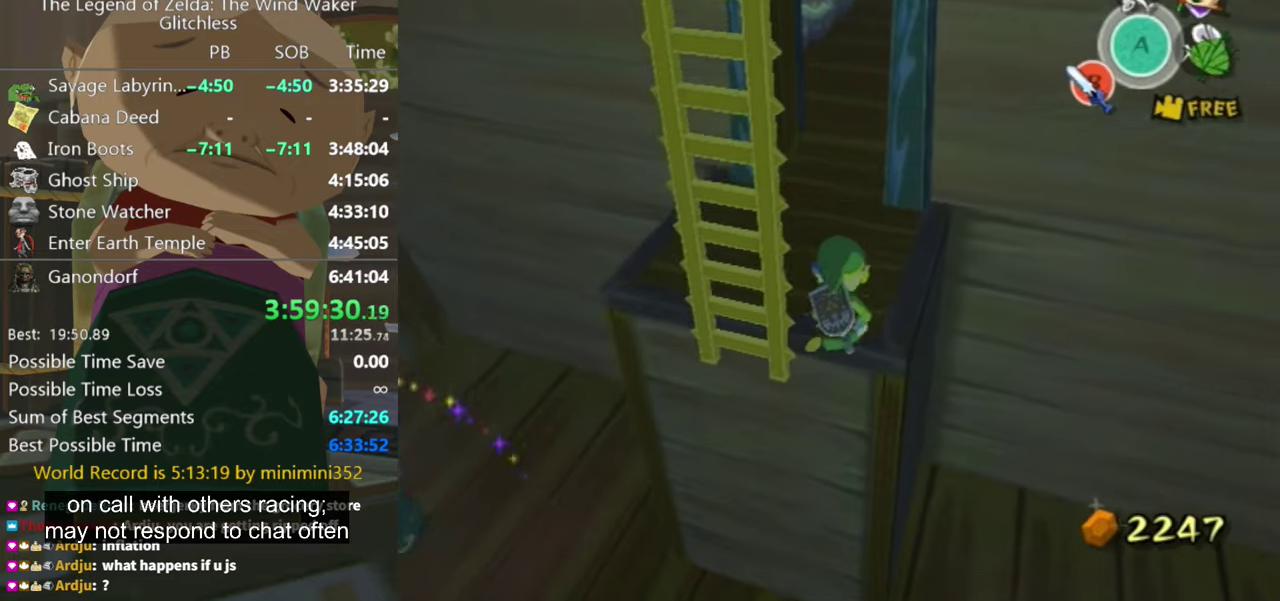
{"buttons": ["A"], "left_stick": "up", "right_stick": "center", "events": [[100, "left_stick", "up-left"], [400, "left_stick", "up"], [500, "A", "down"]]}
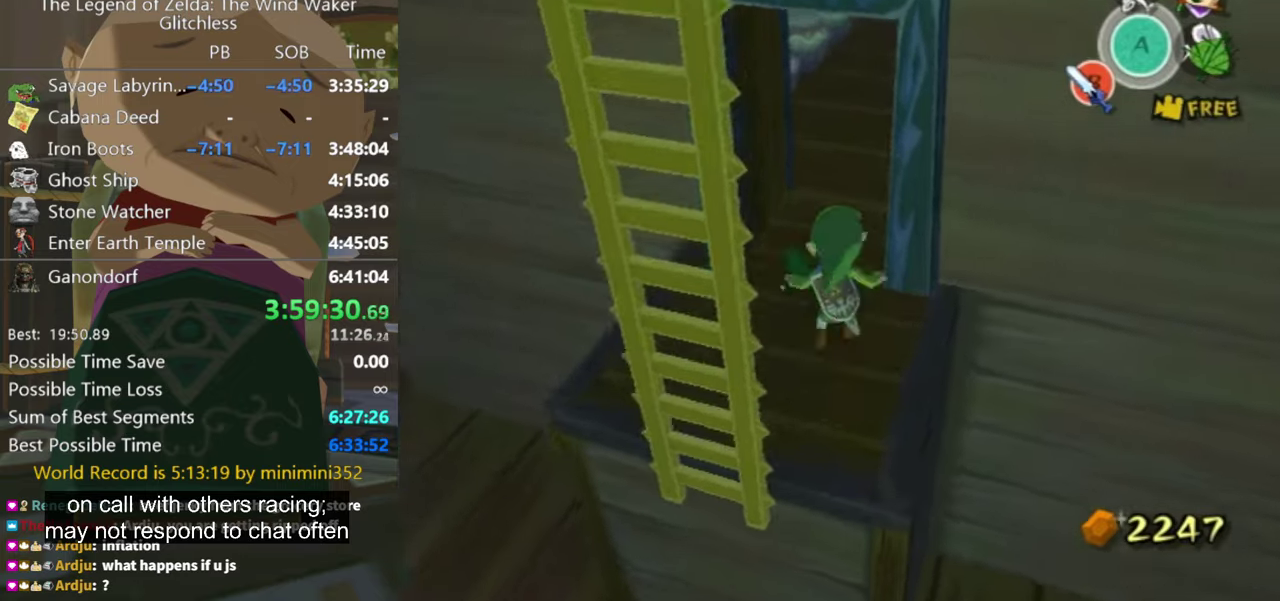
{"buttons": [], "left_stick": "up-left", "right_stick": "center", "events": [[66, "A", "up"], [400, "left_stick", "up-left"]]}